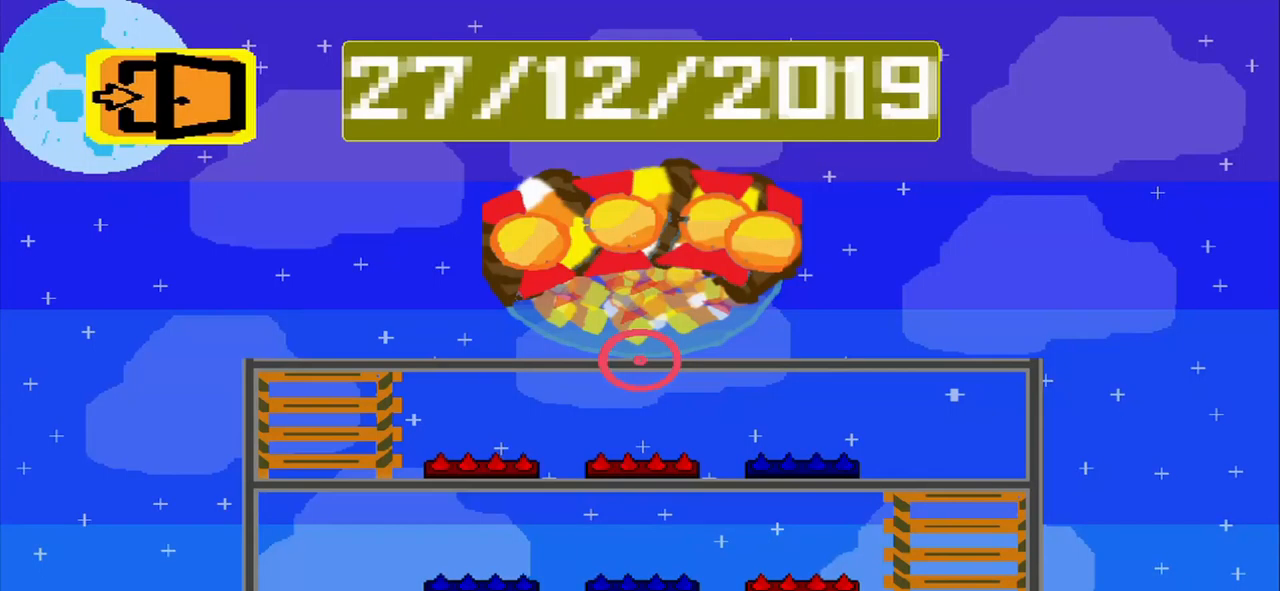
Gameplay with a controller (PlayStation layout); each line is a JSON object with the inputs held at the frame after it (dt_ms = milliseconds from this image to that frame). "events" lists button and stick changes between this image and that frame as [ms after this image, input, new state], when the widget could be followed in between. Not read: L3 R3 right_stick.
{"dt_ms": 500, "buttons": [], "left_stick": "center", "events": []}
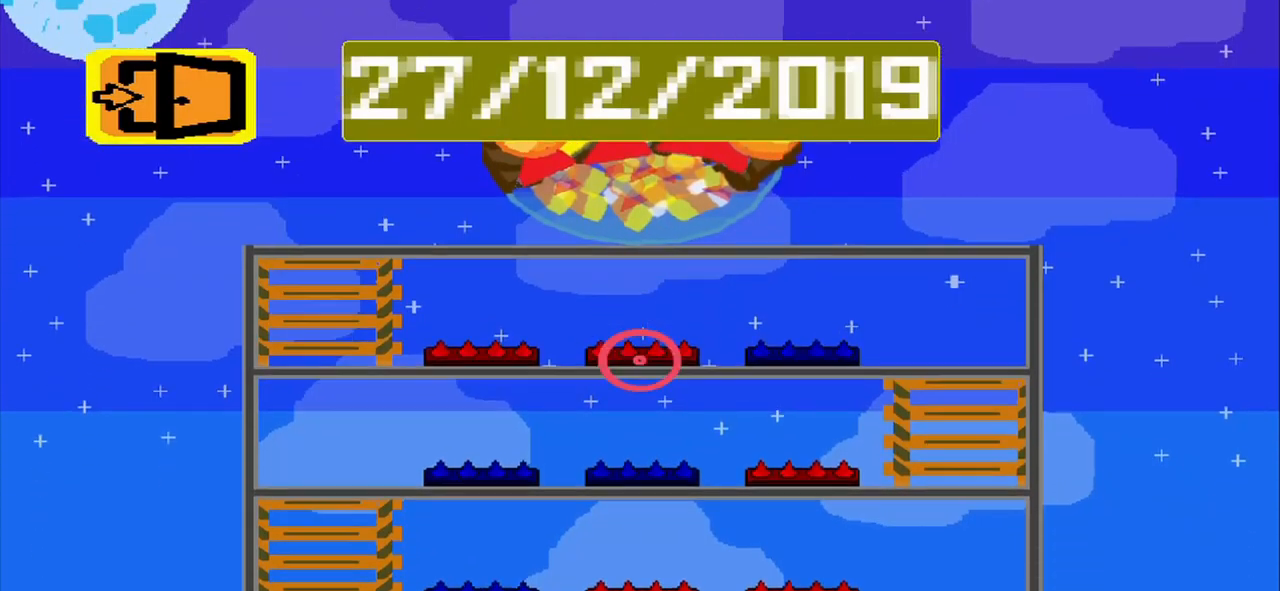
{"dt_ms": 500, "buttons": [], "left_stick": "center", "events": []}
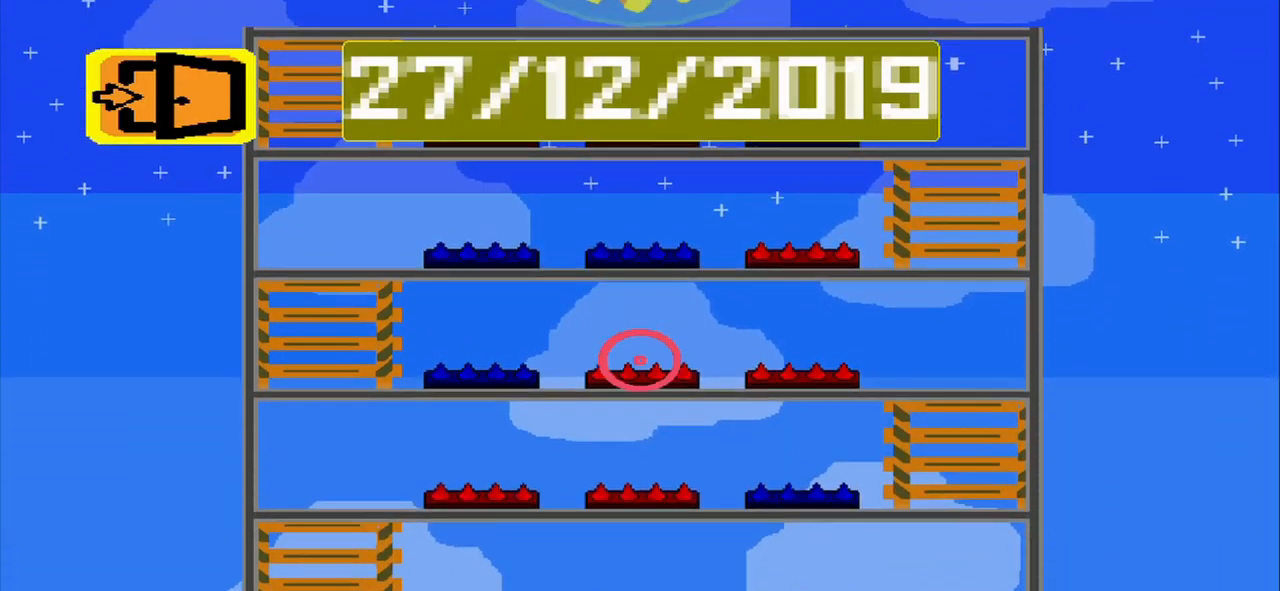
{"dt_ms": 500, "buttons": [], "left_stick": "center", "events": []}
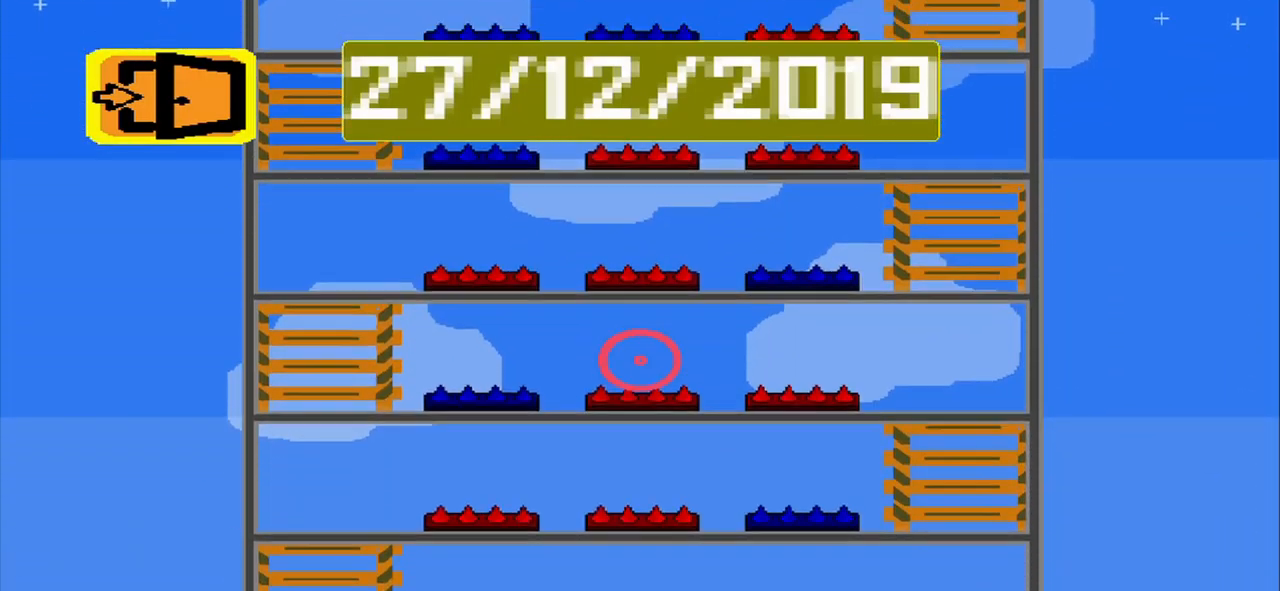
{"dt_ms": 500, "buttons": [], "left_stick": "center", "events": []}
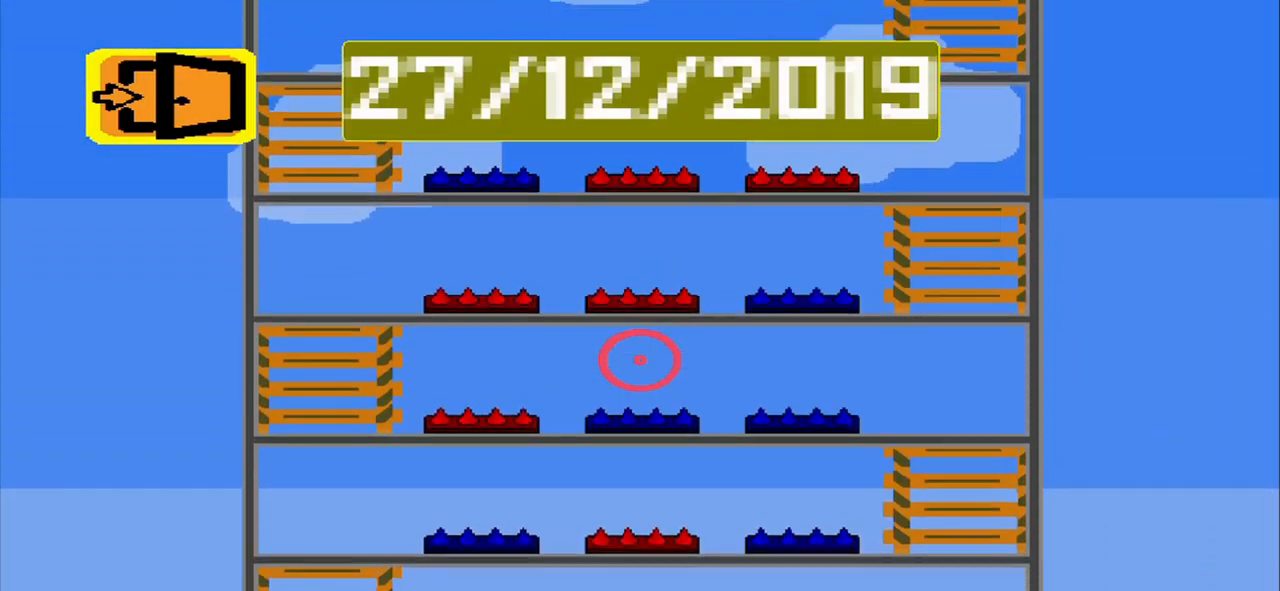
{"dt_ms": 459, "buttons": [], "left_stick": "center", "events": []}
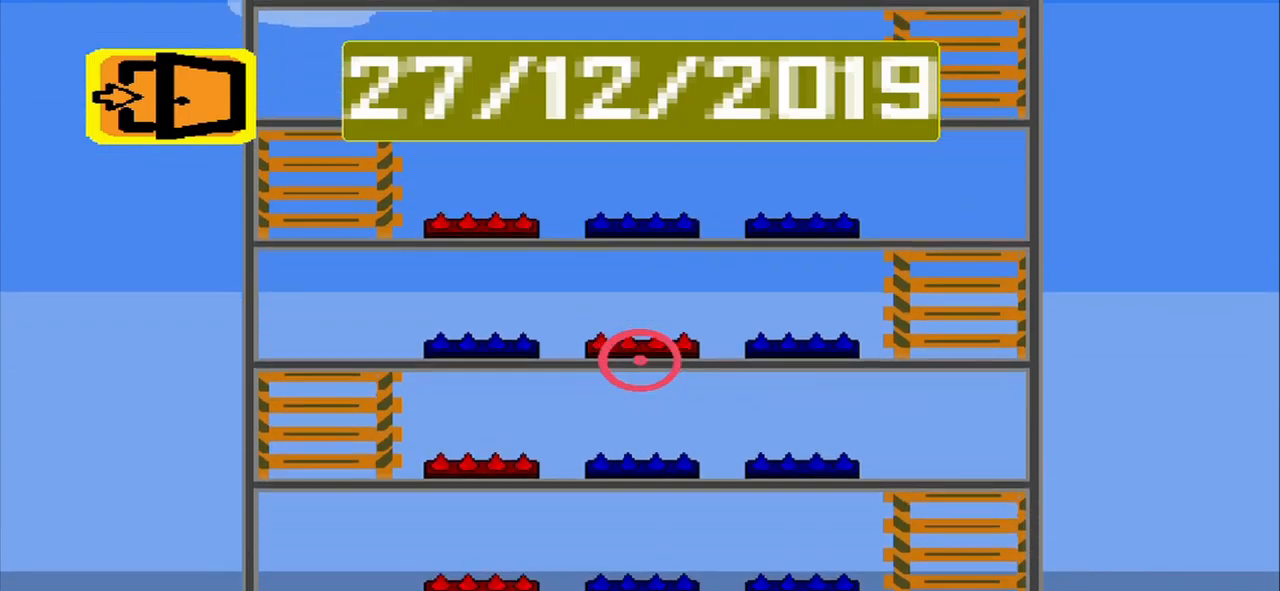
{"dt_ms": 500, "buttons": [], "left_stick": "left", "events": [[417, "left_stick", "left"]]}
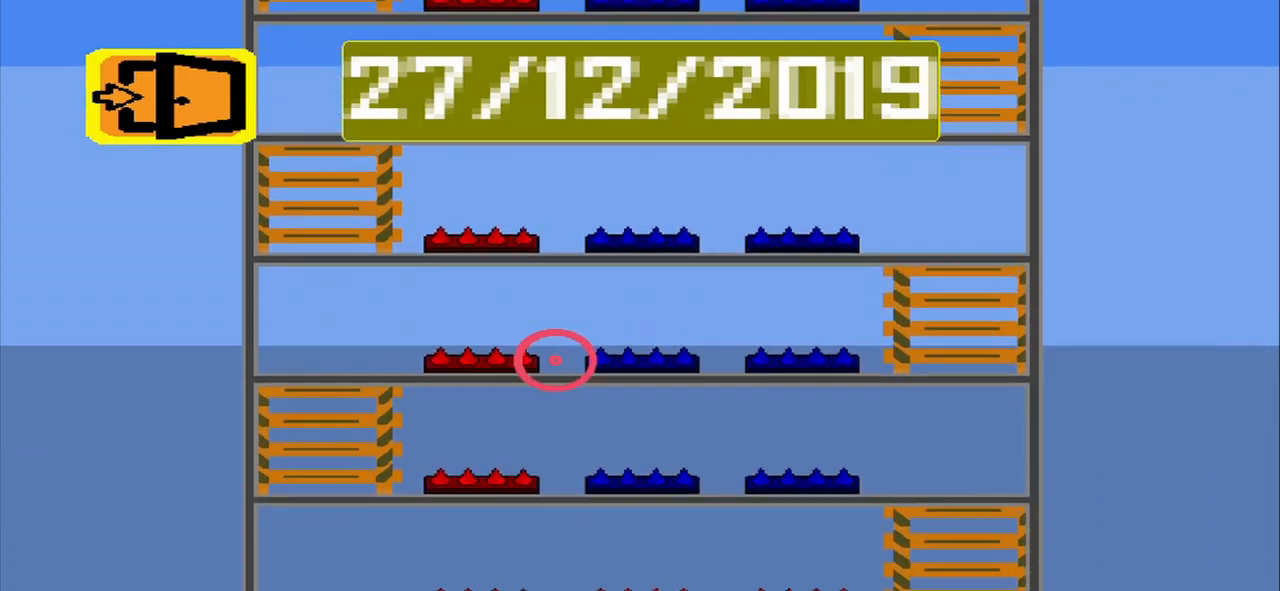
{"dt_ms": 500, "buttons": [], "left_stick": "up-right", "events": [[167, "left_stick", "down"], [292, "left_stick", "right"], [500, "left_stick", "up-right"]]}
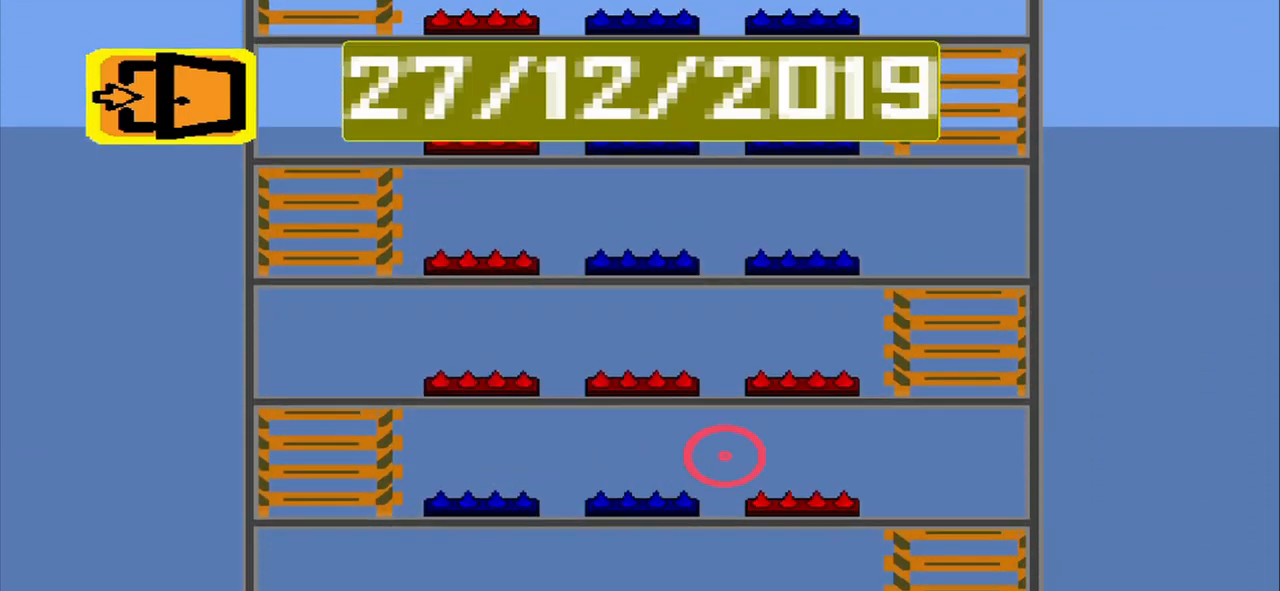
{"dt_ms": 500, "buttons": [], "left_stick": "up", "events": [[209, "left_stick", "left"], [250, "CROSS", "down"], [375, "CROSS", "up"], [500, "left_stick", "up"]]}
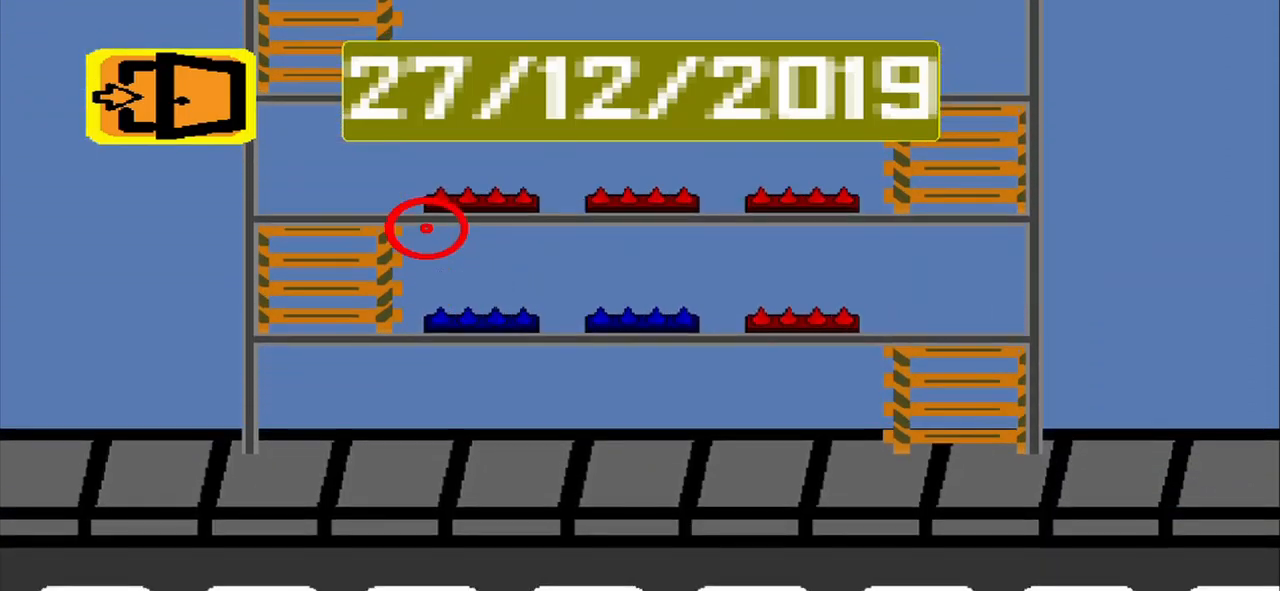
{"dt_ms": 500, "buttons": [], "left_stick": "down-left", "events": [[209, "left_stick", "down-right"], [417, "left_stick", "down-left"]]}
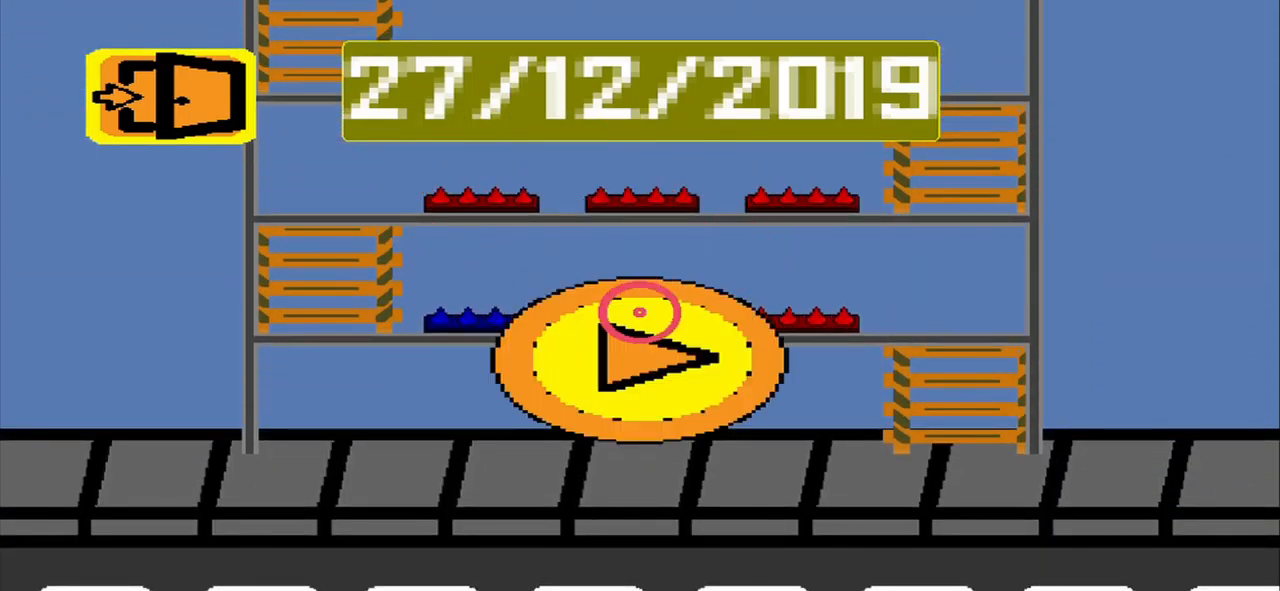
{"dt_ms": 500, "buttons": ["CROSS"], "left_stick": "right", "events": [[84, "left_stick", "center"], [125, "CROSS", "down"], [375, "left_stick", "right"]]}
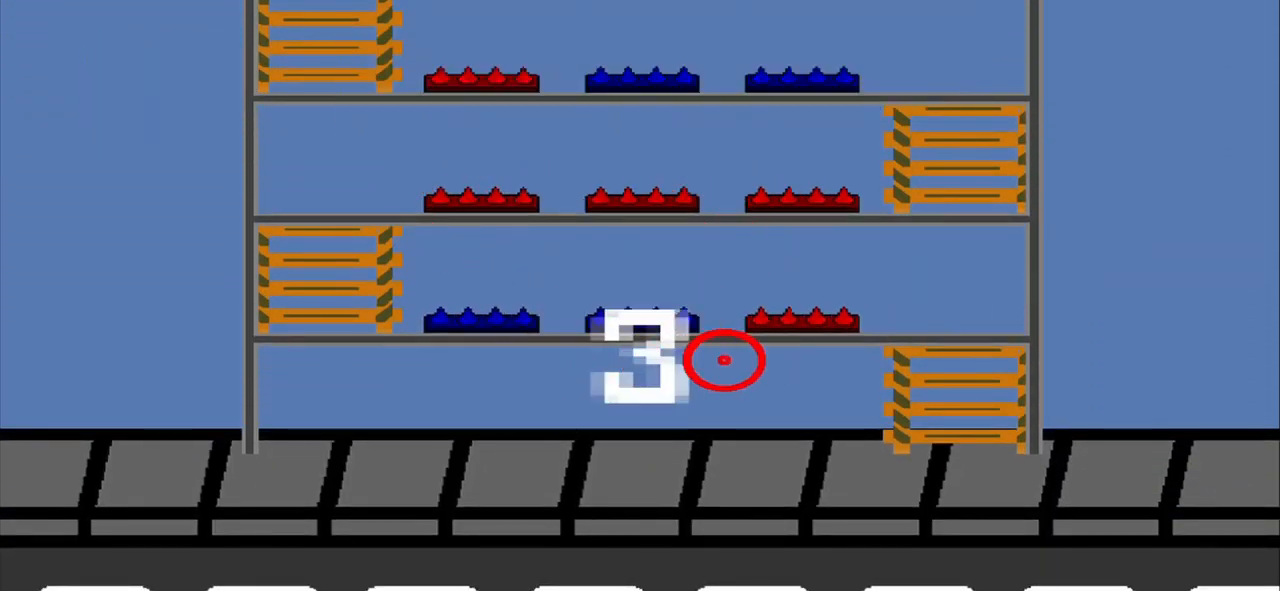
{"dt_ms": 500, "buttons": ["CROSS"], "left_stick": "down", "events": [[84, "left_stick", "up"], [292, "left_stick", "down-left"], [417, "left_stick", "down"]]}
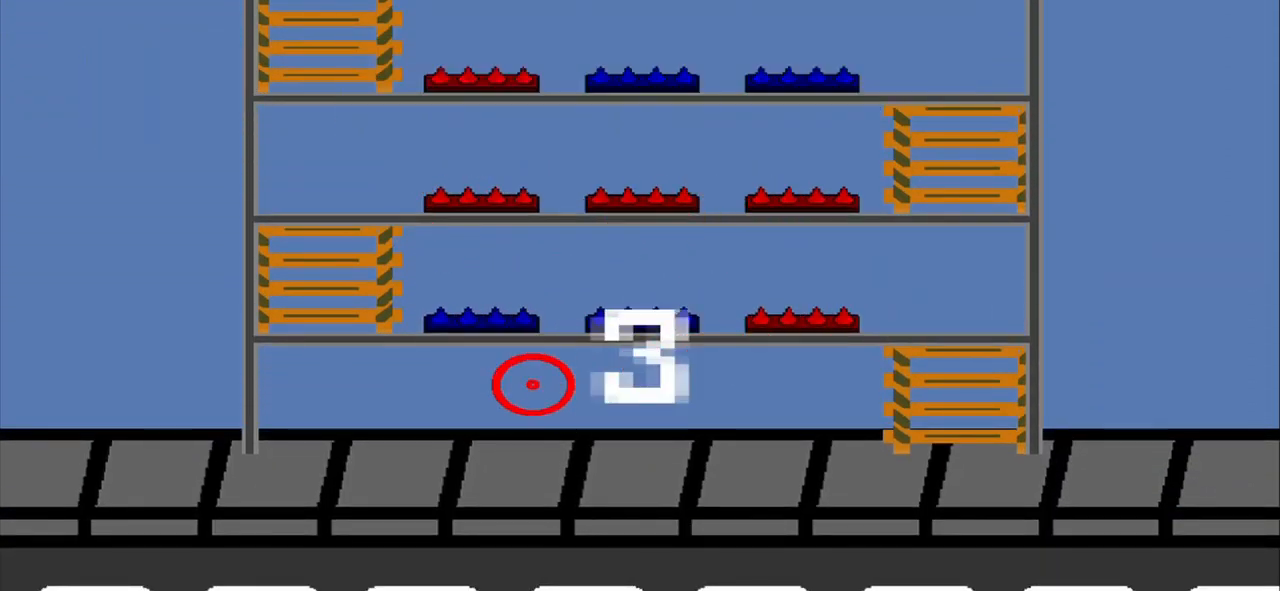
{"dt_ms": 500, "buttons": ["CROSS"], "left_stick": "left", "events": [[125, "left_stick", "right"], [250, "left_stick", "up-right"], [375, "left_stick", "up-left"], [459, "left_stick", "left"]]}
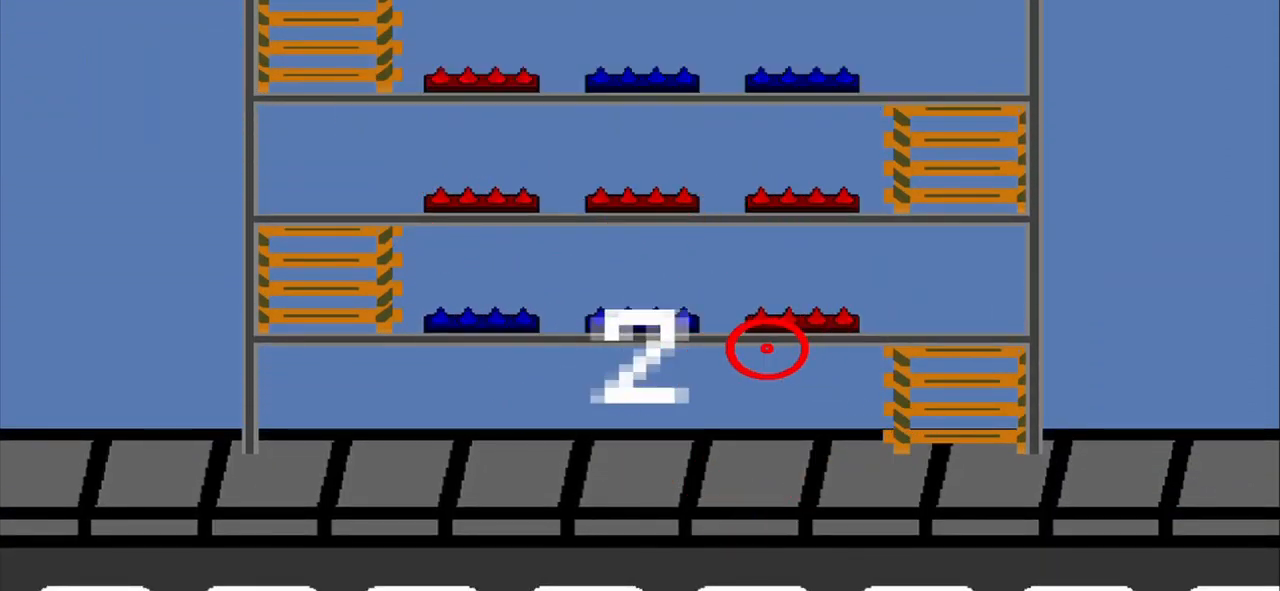
{"dt_ms": 500, "buttons": ["CROSS"], "left_stick": "center", "events": [[209, "left_stick", "center"]]}
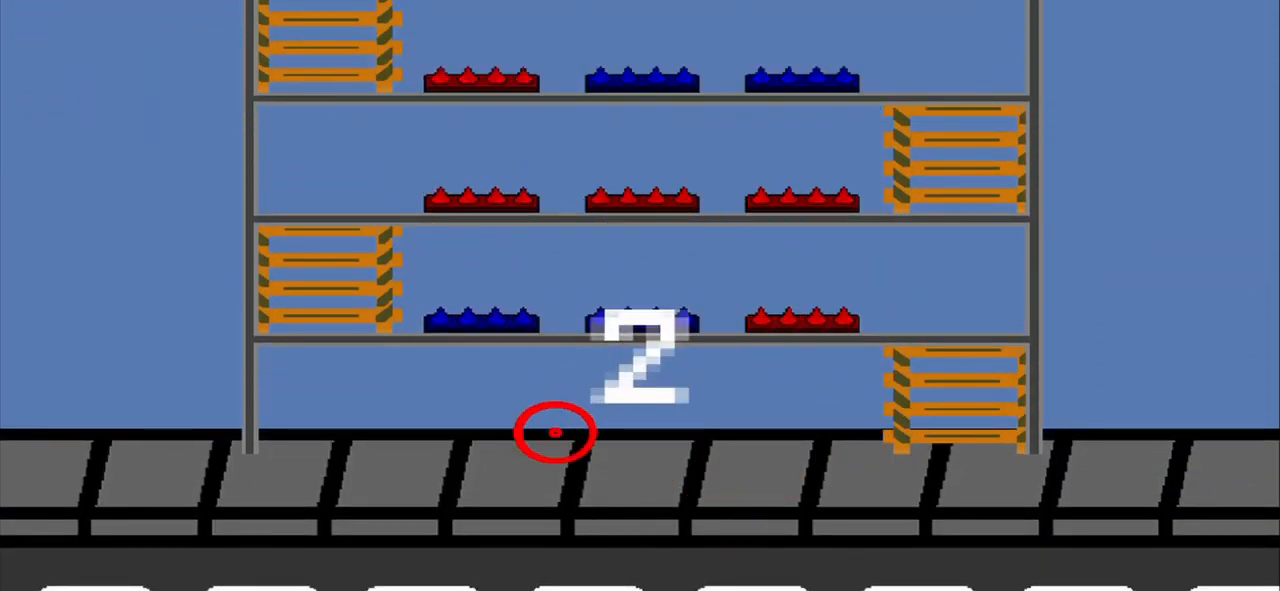
{"dt_ms": 500, "buttons": ["CROSS"], "left_stick": "center", "events": []}
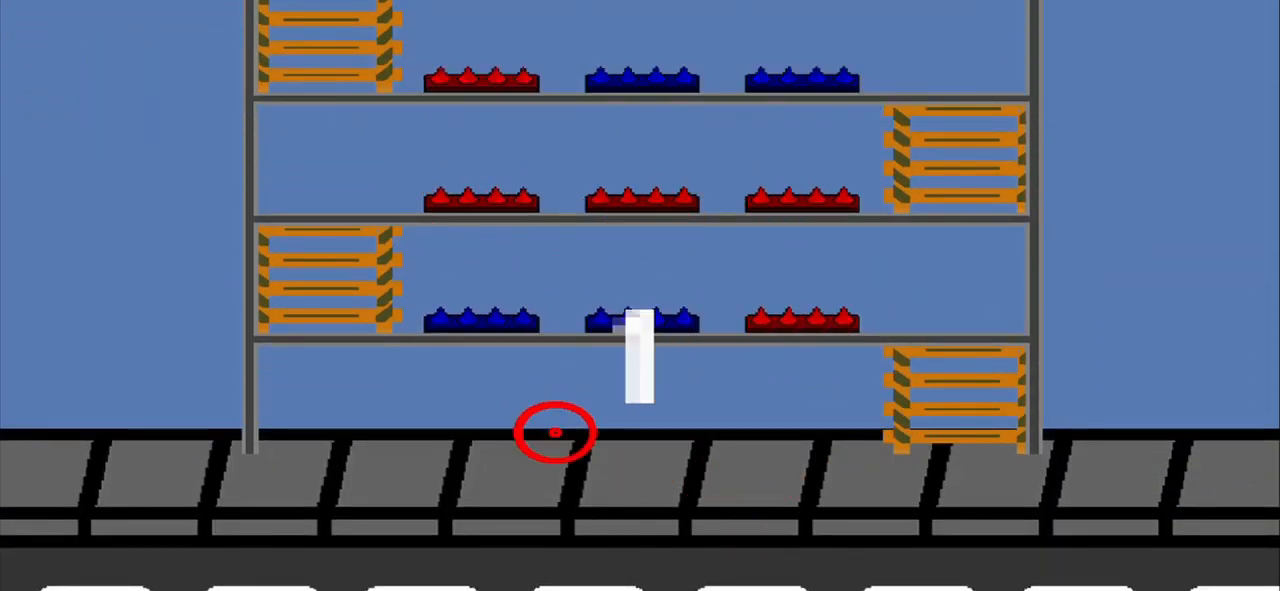
{"dt_ms": 1000, "buttons": [], "left_stick": "center"}
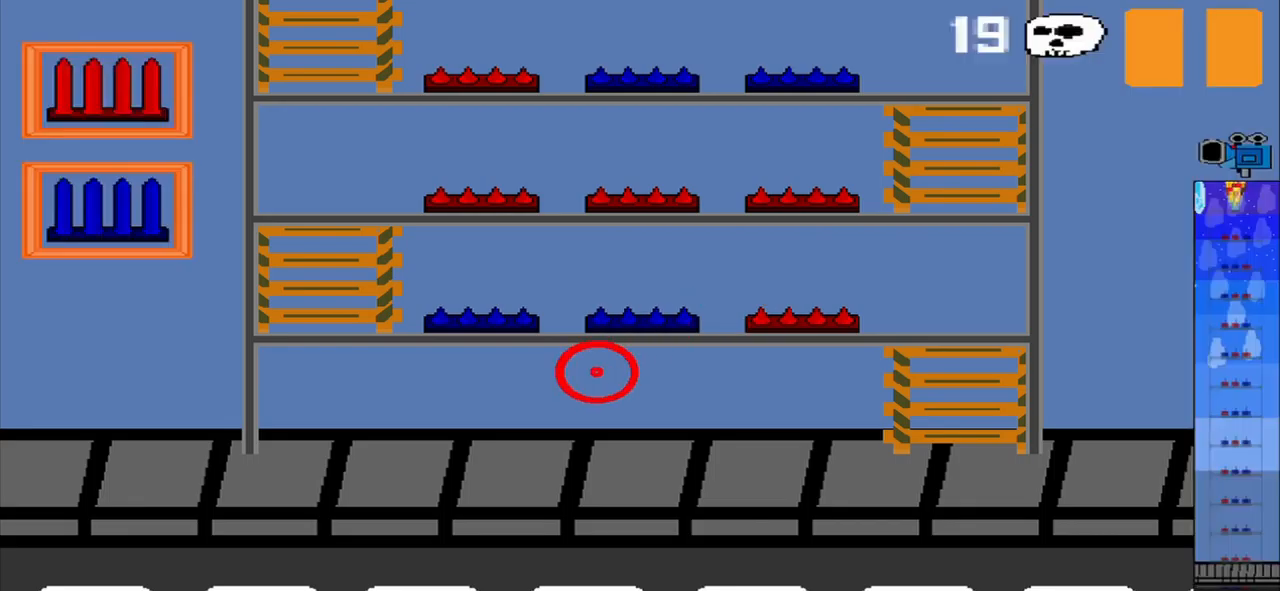
{"dt_ms": 500, "buttons": [], "left_stick": "center", "events": [[167, "R1", "down"], [250, "R1", "up"], [375, "R1", "down"], [500, "R1", "up"]]}
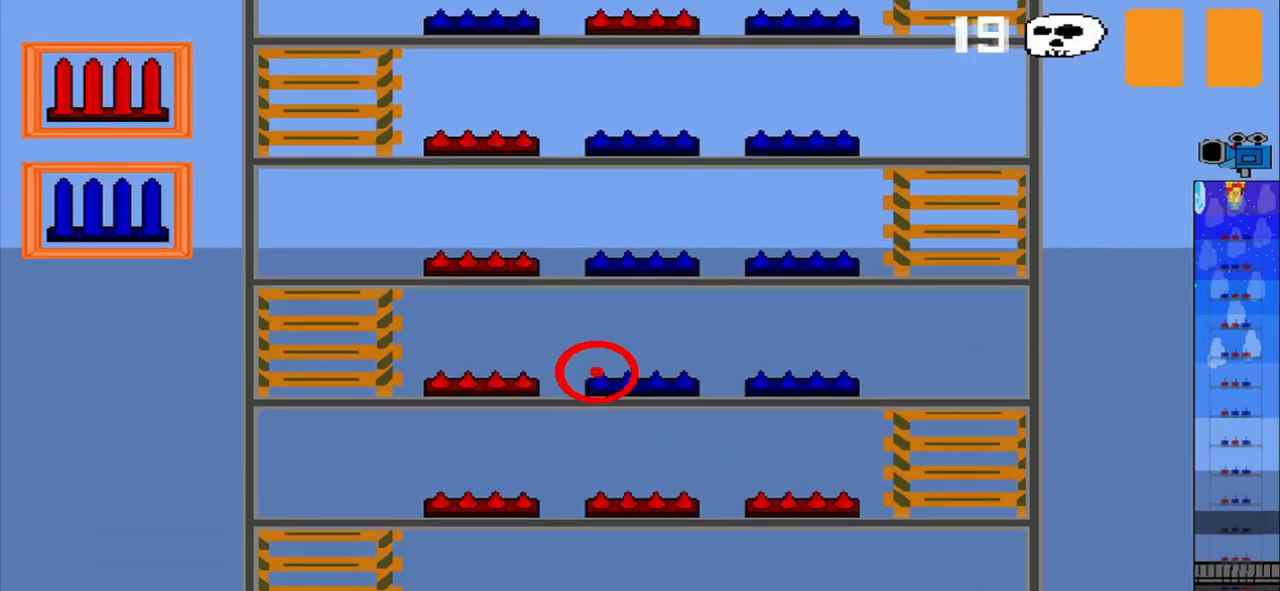
{"dt_ms": 500, "buttons": [], "left_stick": "center", "events": []}
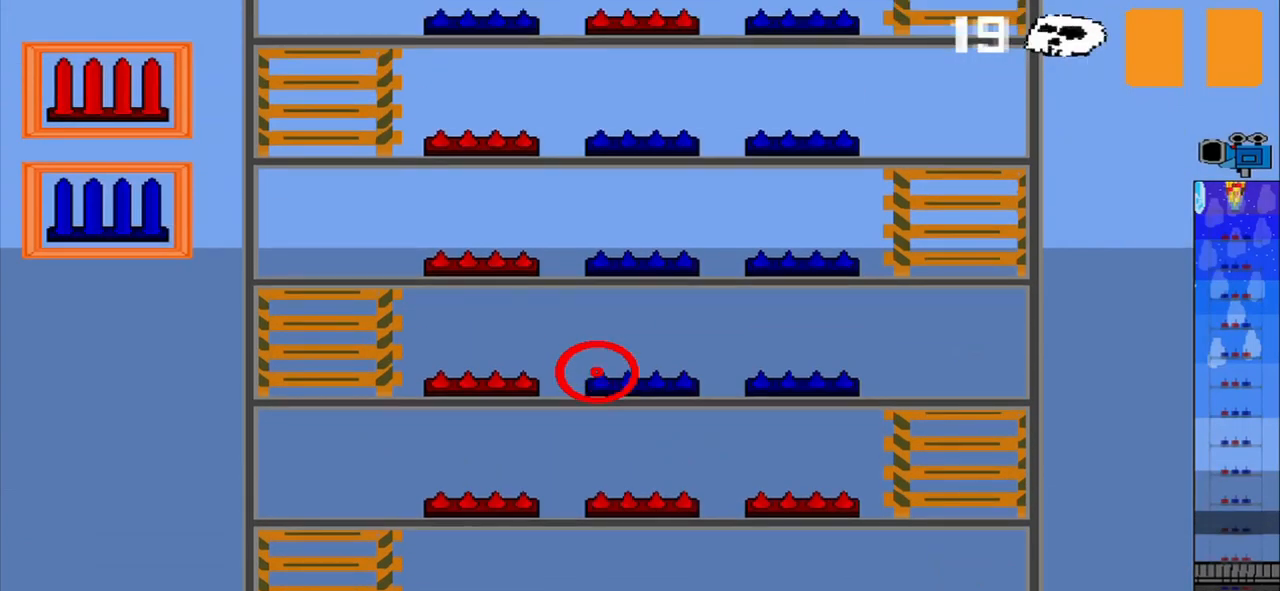
{"dt_ms": 500, "buttons": [], "left_stick": "up", "events": [[83, "left_stick", "left"], [333, "left_stick", "up-left"], [458, "left_stick", "up"]]}
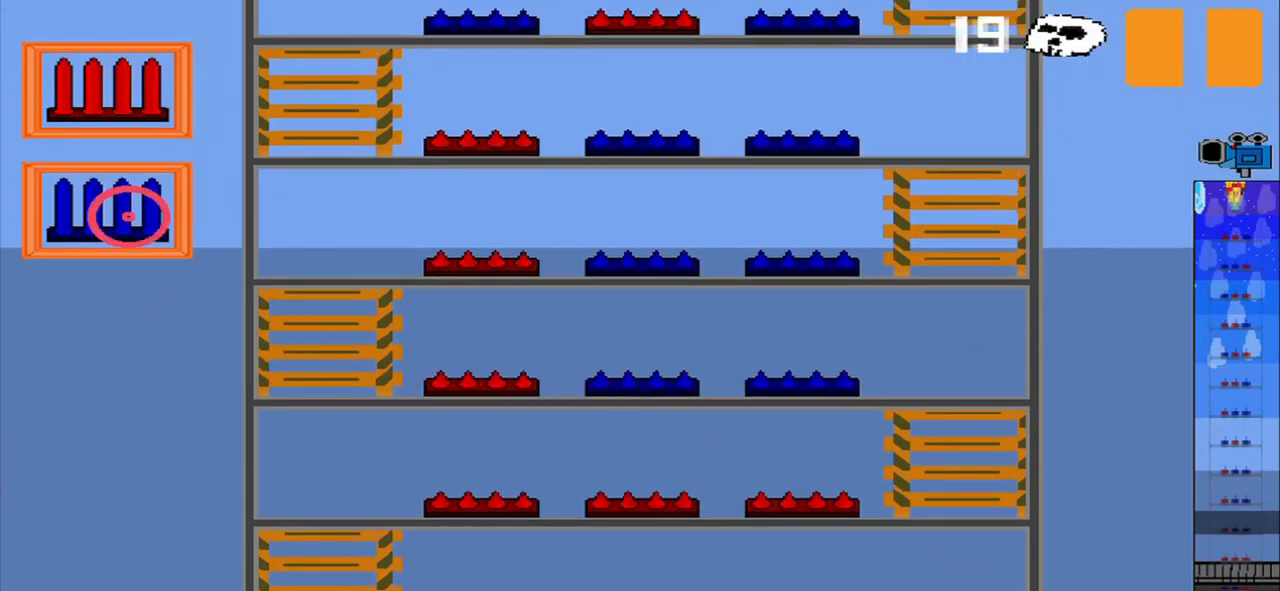
{"dt_ms": 500, "buttons": [], "left_stick": "center", "events": [[250, "left_stick", "center"]]}
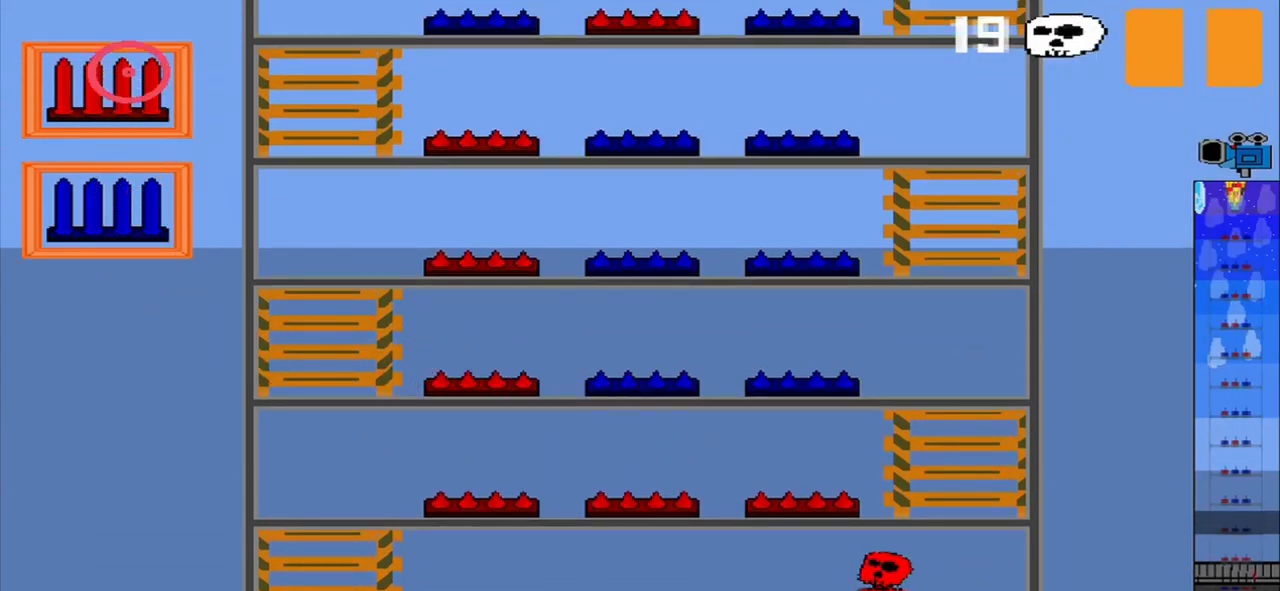
{"dt_ms": 500, "buttons": [], "left_stick": "center", "events": []}
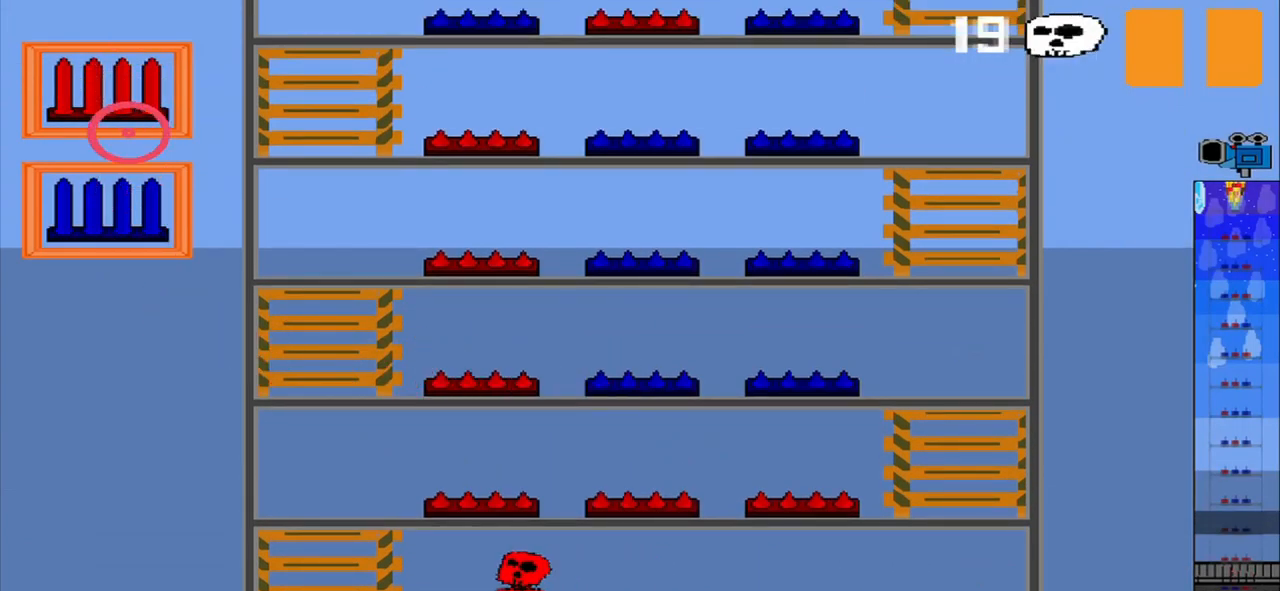
{"dt_ms": 500, "buttons": [], "left_stick": "center", "events": []}
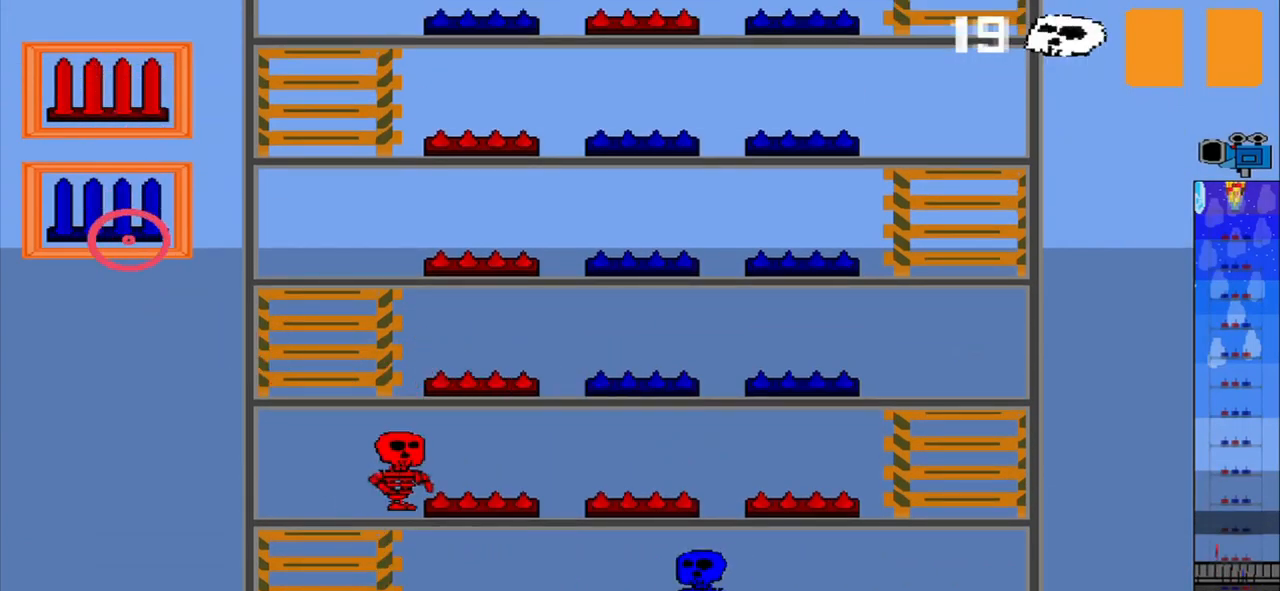
{"dt_ms": 500, "buttons": [], "left_stick": "center", "events": []}
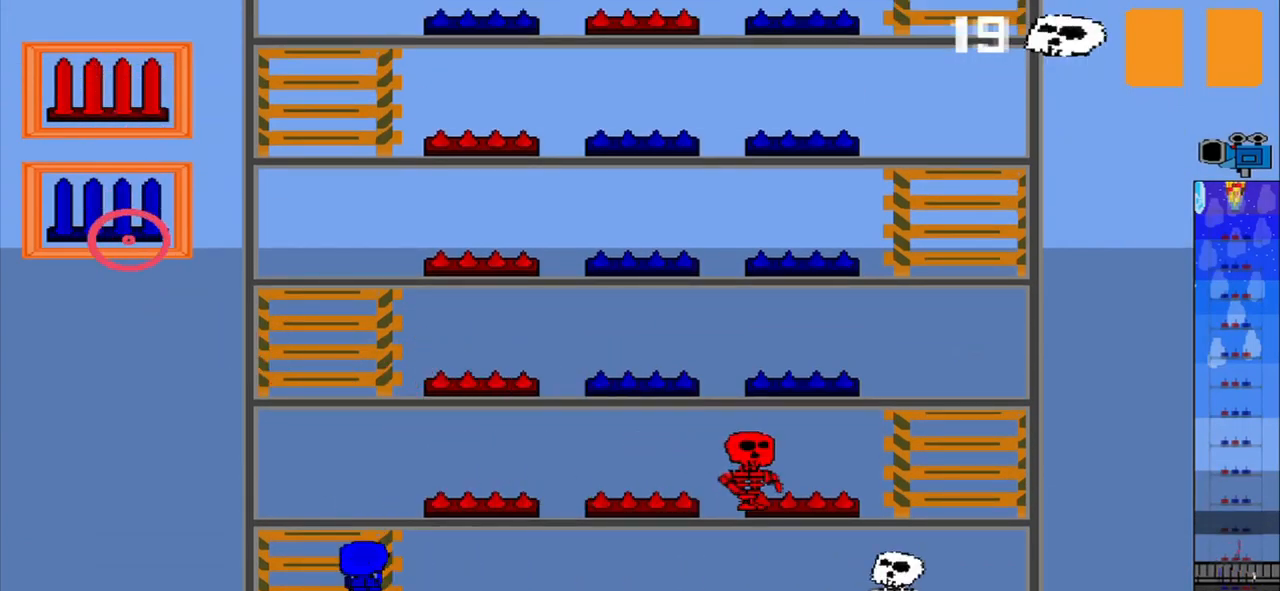
{"dt_ms": 500, "buttons": [], "left_stick": "up", "events": [[458, "left_stick", "up"]]}
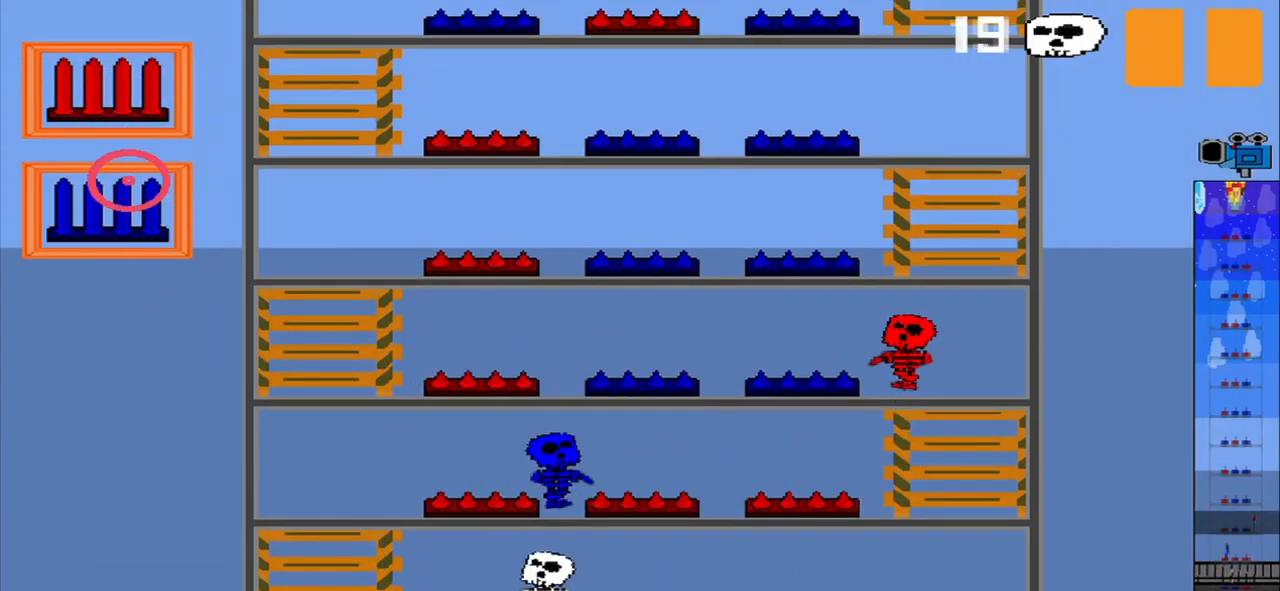
{"dt_ms": 500, "buttons": [], "left_stick": "center", "events": [[83, "left_stick", "center"]]}
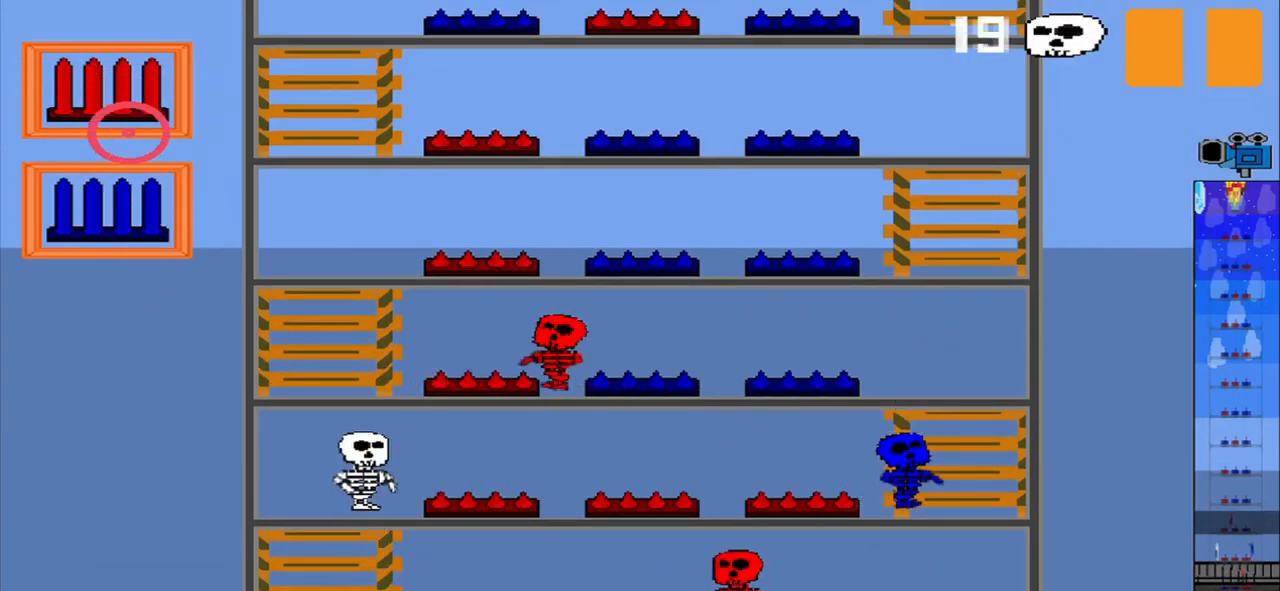
{"dt_ms": 541, "buttons": [], "left_stick": "down", "events": [[83, "CROSS", "down"], [208, "CROSS", "up"], [416, "left_stick", "down"]]}
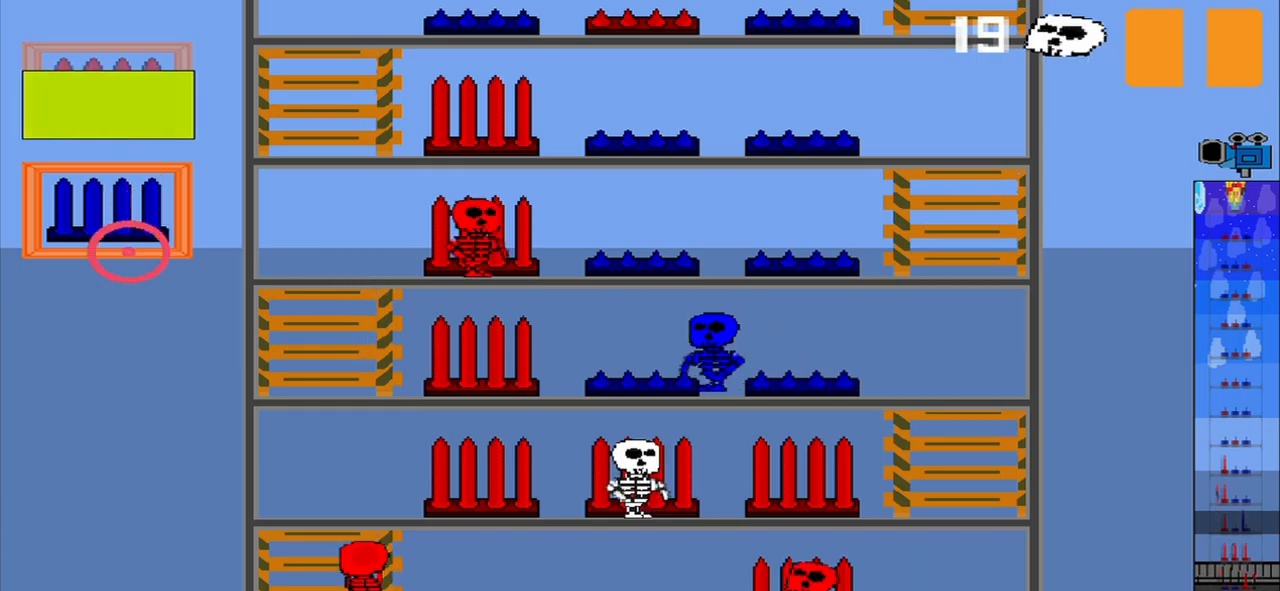
{"dt_ms": 500, "buttons": [], "left_stick": "center", "events": [[42, "left_stick", "center"]]}
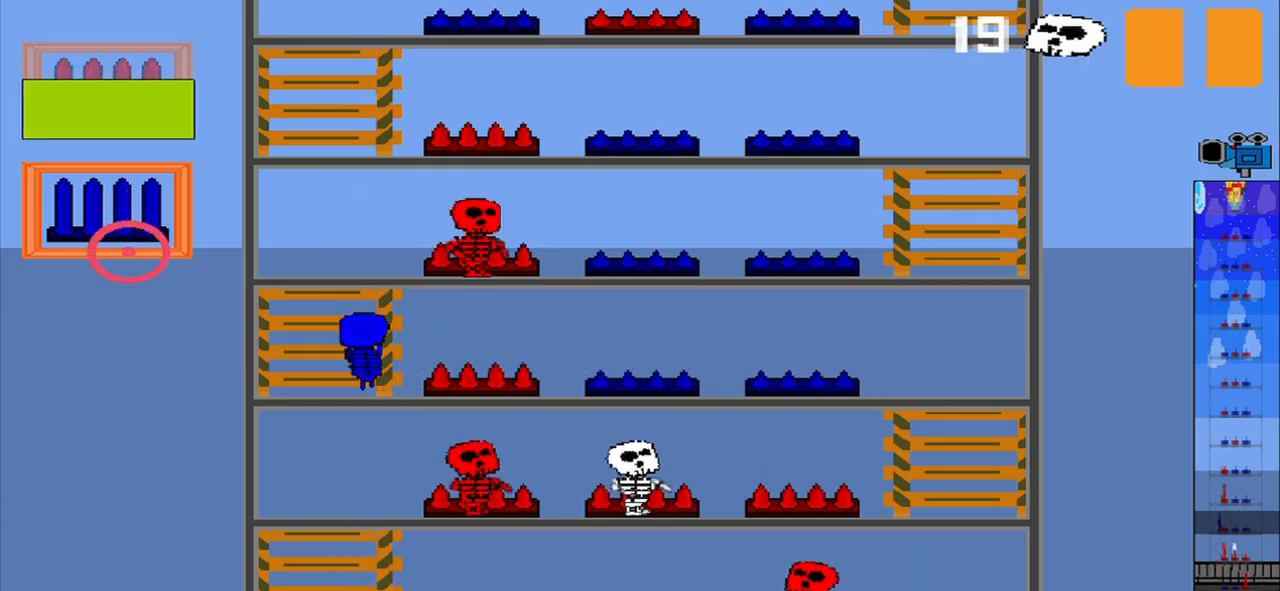
{"dt_ms": 500, "buttons": ["CROSS"], "left_stick": "center", "events": [[459, "CROSS", "down"]]}
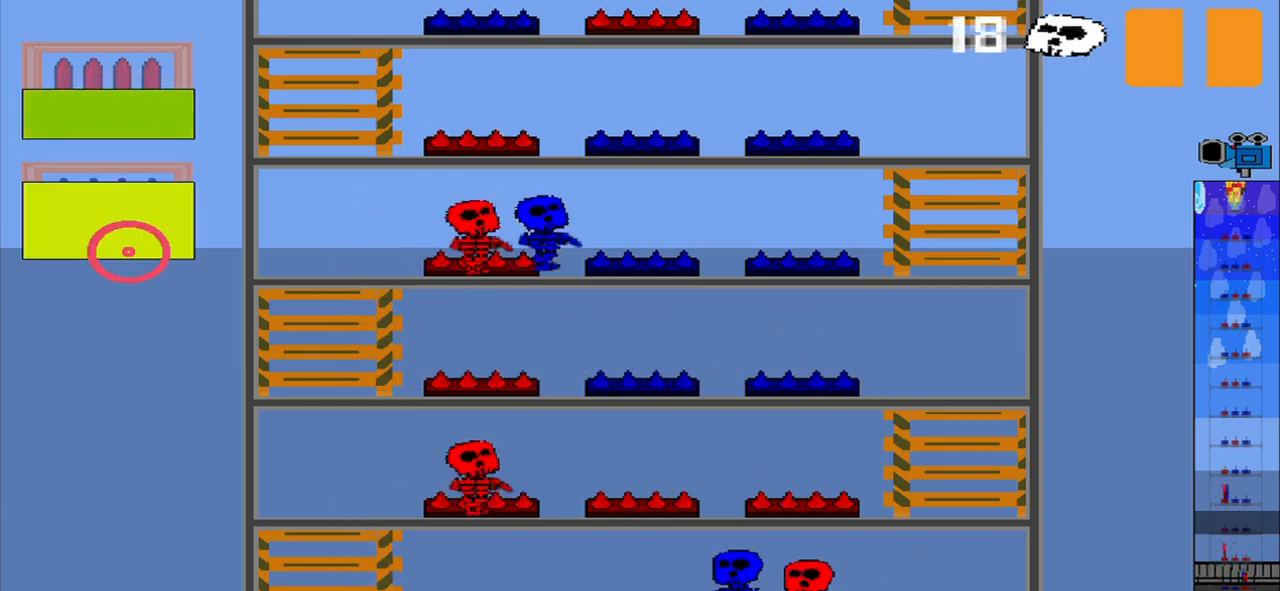
{"dt_ms": 500, "buttons": [], "left_stick": "center", "events": [[84, "CROSS", "up"]]}
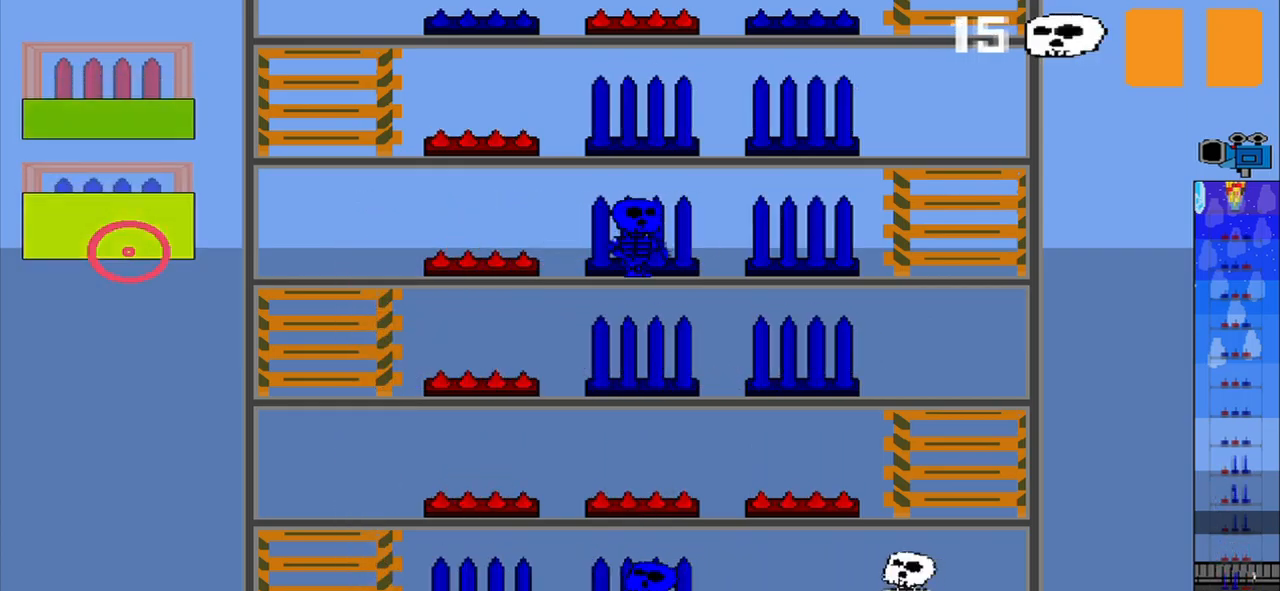
{"dt_ms": 500, "buttons": [], "left_stick": "center", "events": []}
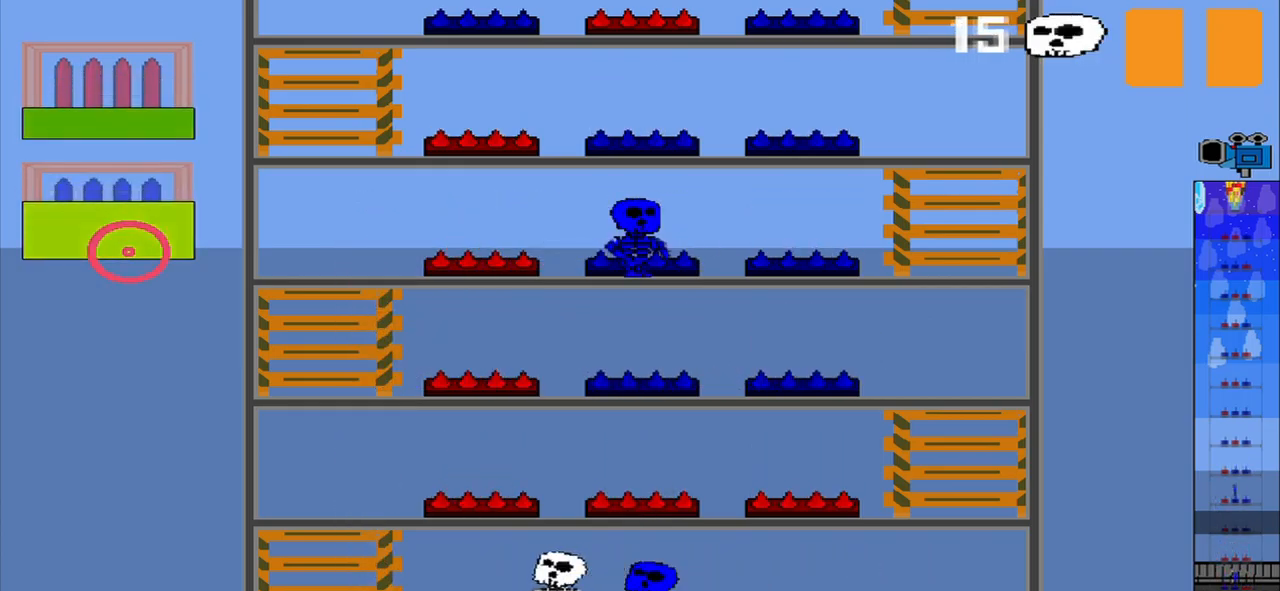
{"dt_ms": 500, "buttons": [], "left_stick": "center", "events": [[125, "left_stick", "up"], [250, "left_stick", "center"]]}